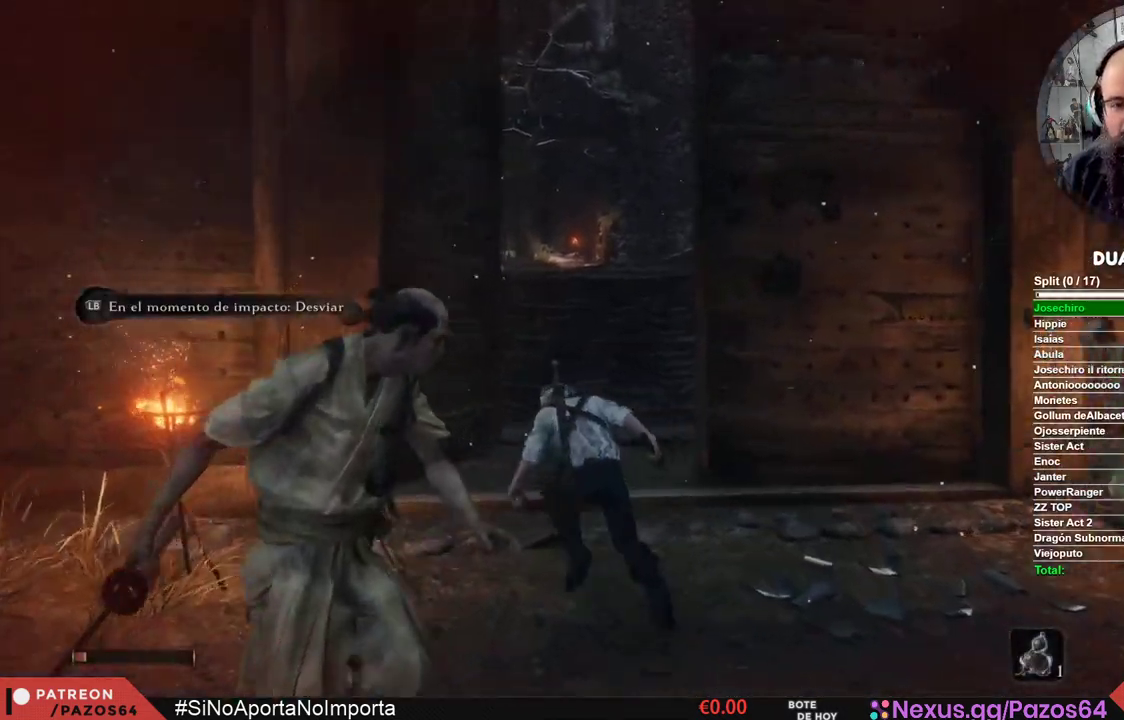
Gameplay with a controller (Xbox layout); each line is a JSON object with the inputs held at the frame after it. "events" lists button and stick changes between this image and that frame as [ms after this image, input, new state], when the widget could be followed in between.
{"buttons": ["B"], "left_stick": "up", "right_stick": "center", "events": []}
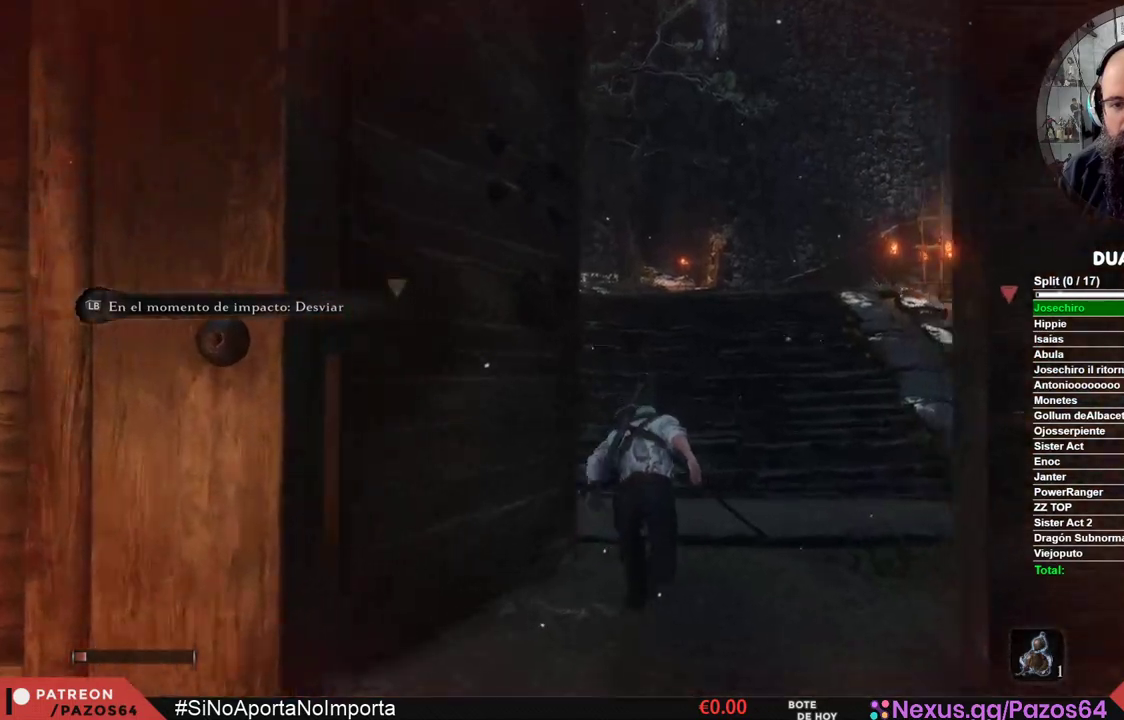
{"buttons": ["B"], "left_stick": "up", "right_stick": "center", "events": []}
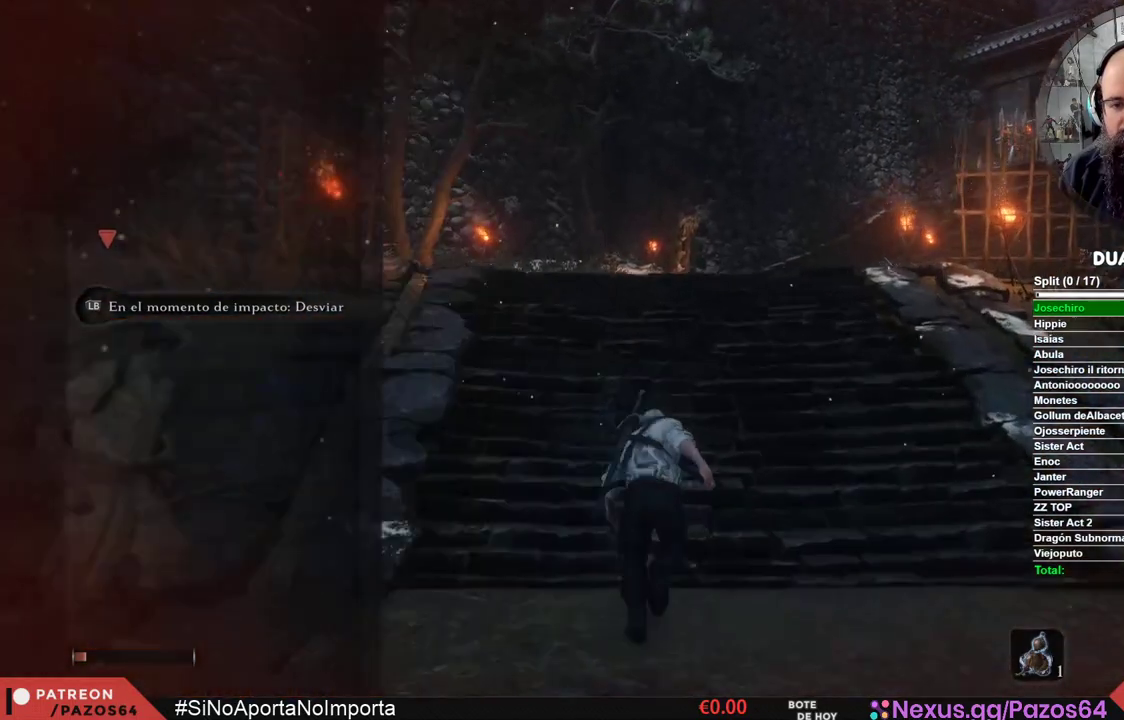
{"buttons": ["B"], "left_stick": "up", "right_stick": "center", "events": []}
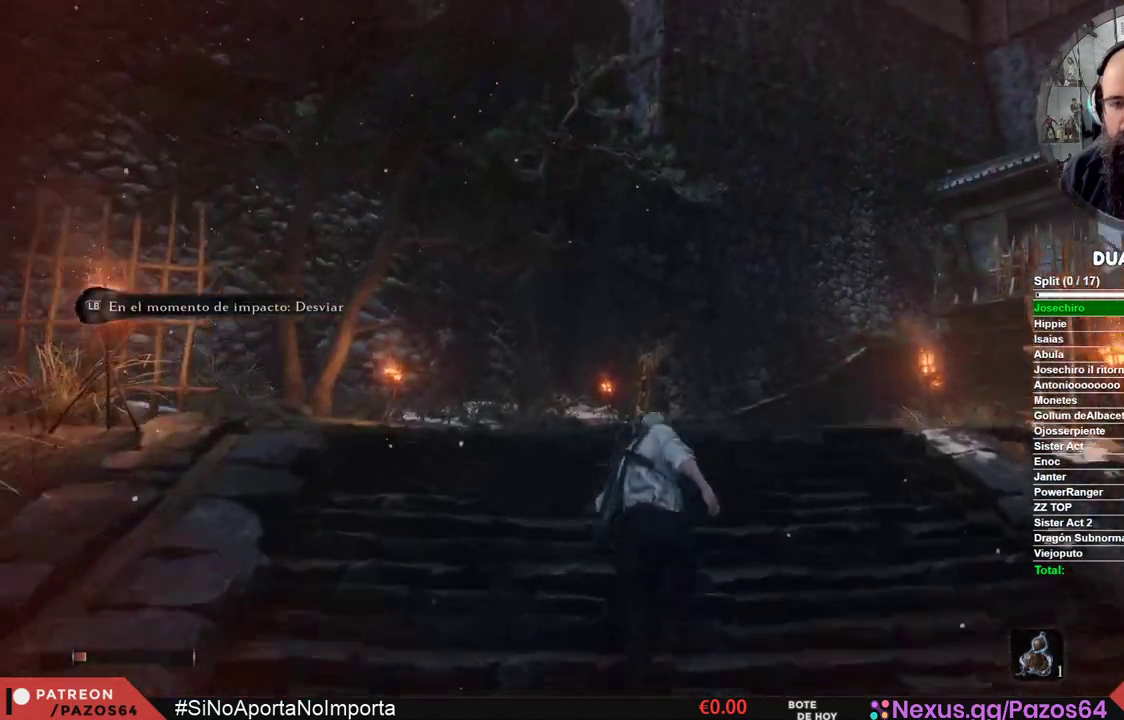
{"buttons": ["B"], "left_stick": "up", "right_stick": "center", "events": []}
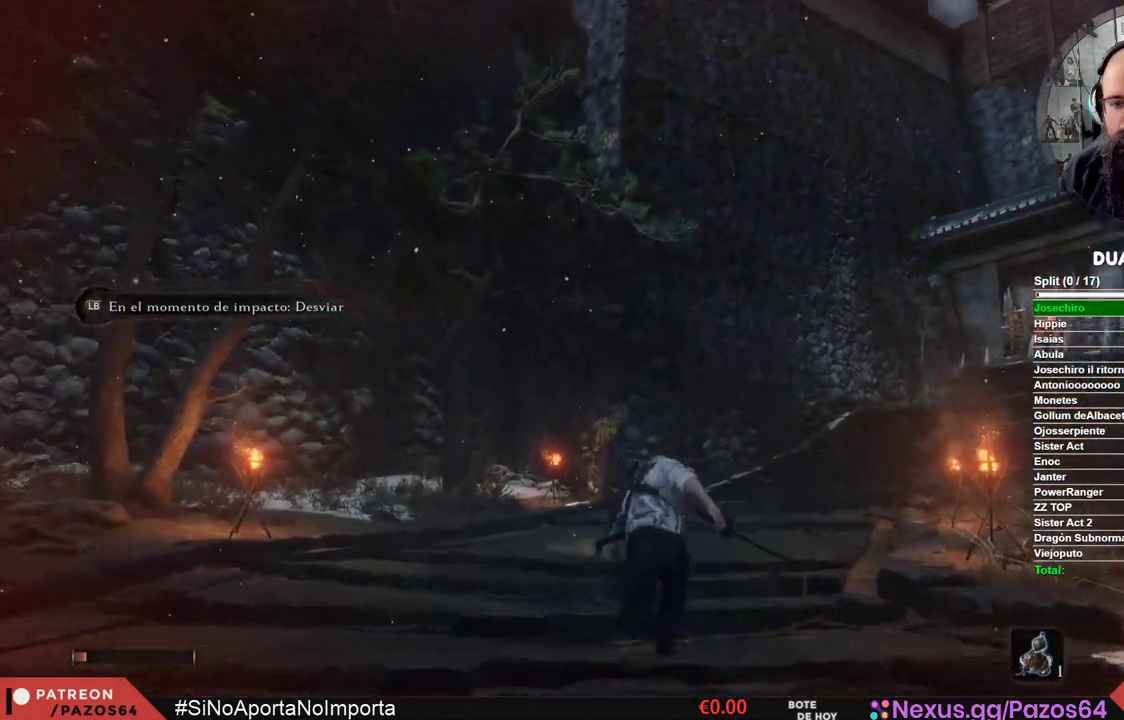
{"buttons": ["B"], "left_stick": "up", "right_stick": "center", "events": []}
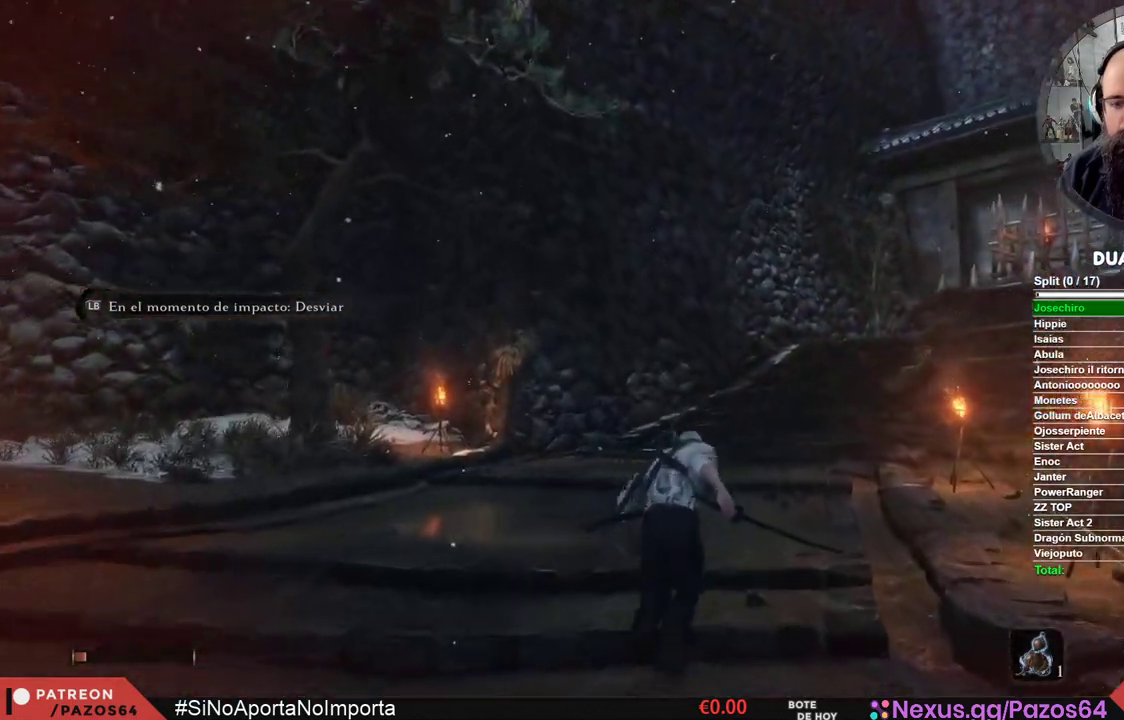
{"buttons": ["B"], "left_stick": "up", "right_stick": "center", "events": []}
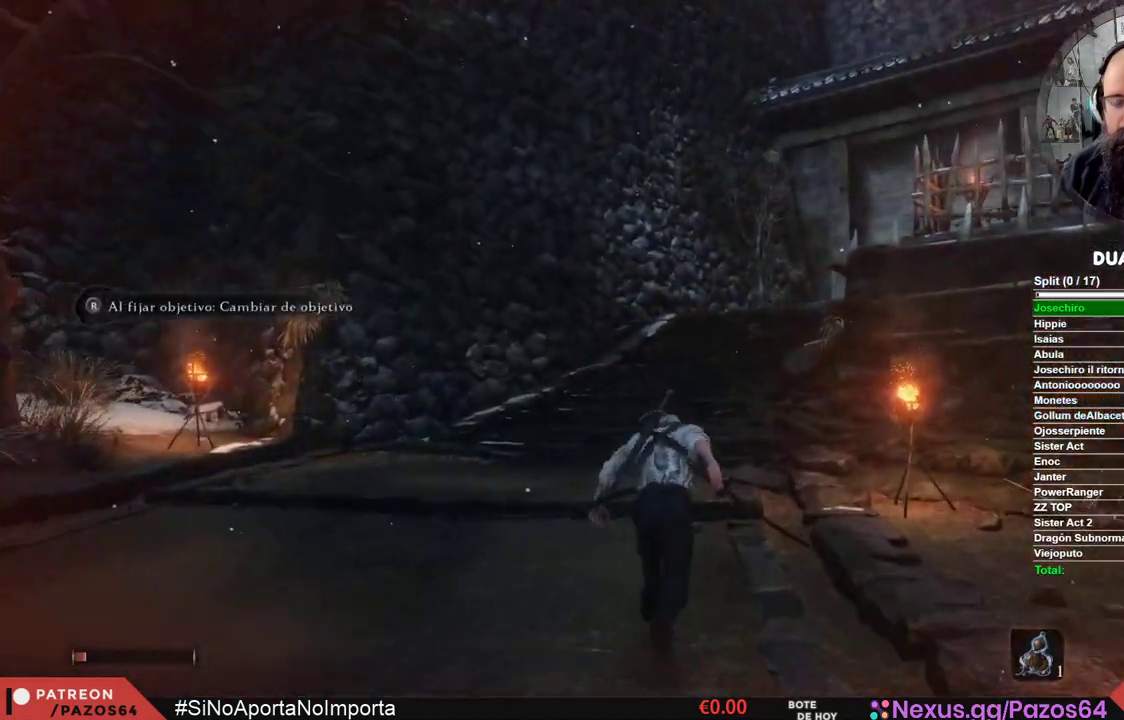
{"buttons": ["B"], "left_stick": "up", "right_stick": "center", "events": []}
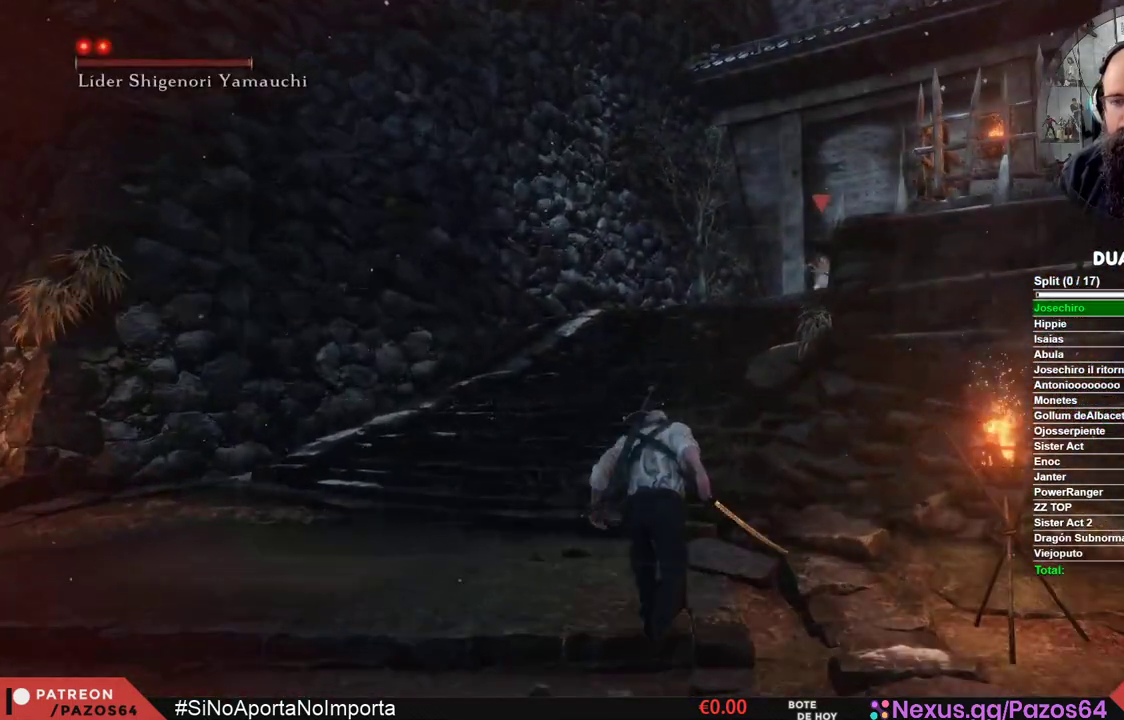
{"buttons": [], "left_stick": "up", "right_stick": "center", "events": [[467, "B", "up"]]}
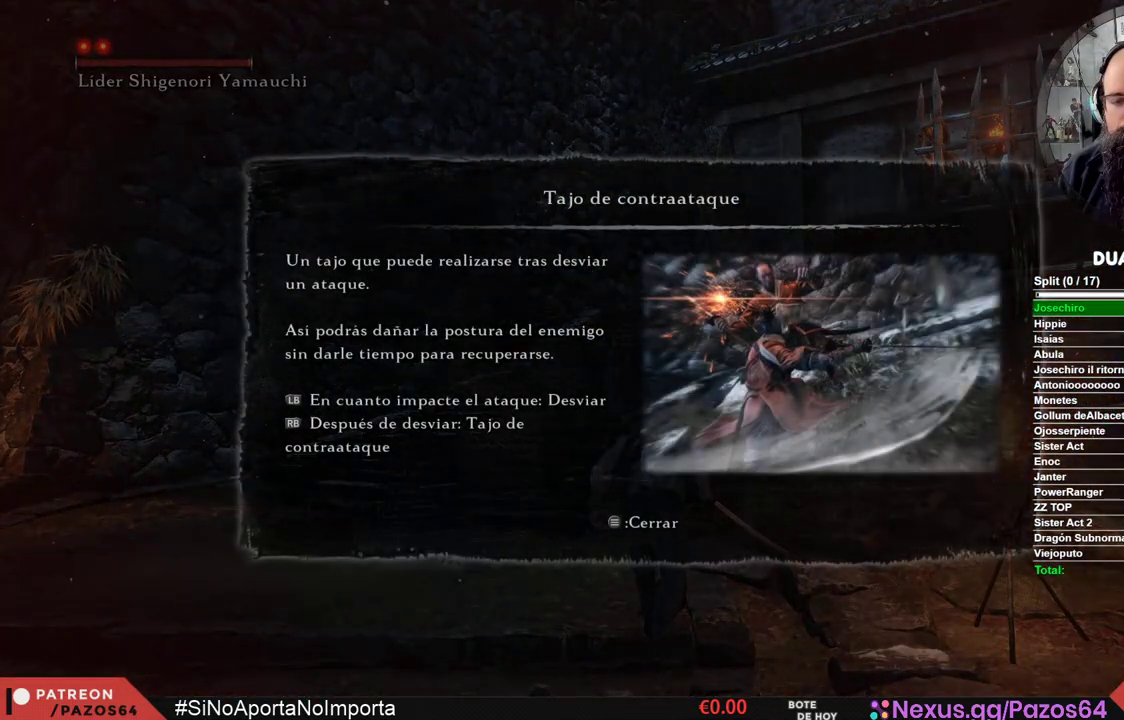
{"buttons": ["B"], "left_stick": "up", "right_stick": "center", "events": [[183, "START", "down"], [267, "START", "up"], [417, "B", "down"]]}
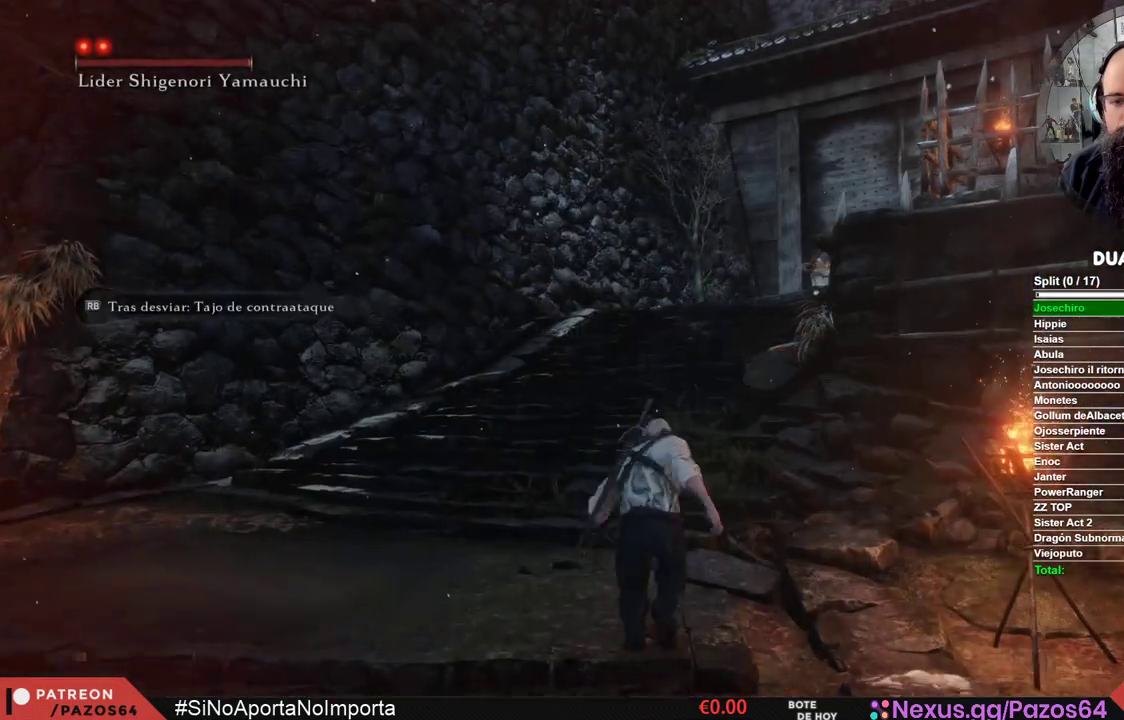
{"buttons": ["B"], "left_stick": "up", "right_stick": "center", "events": []}
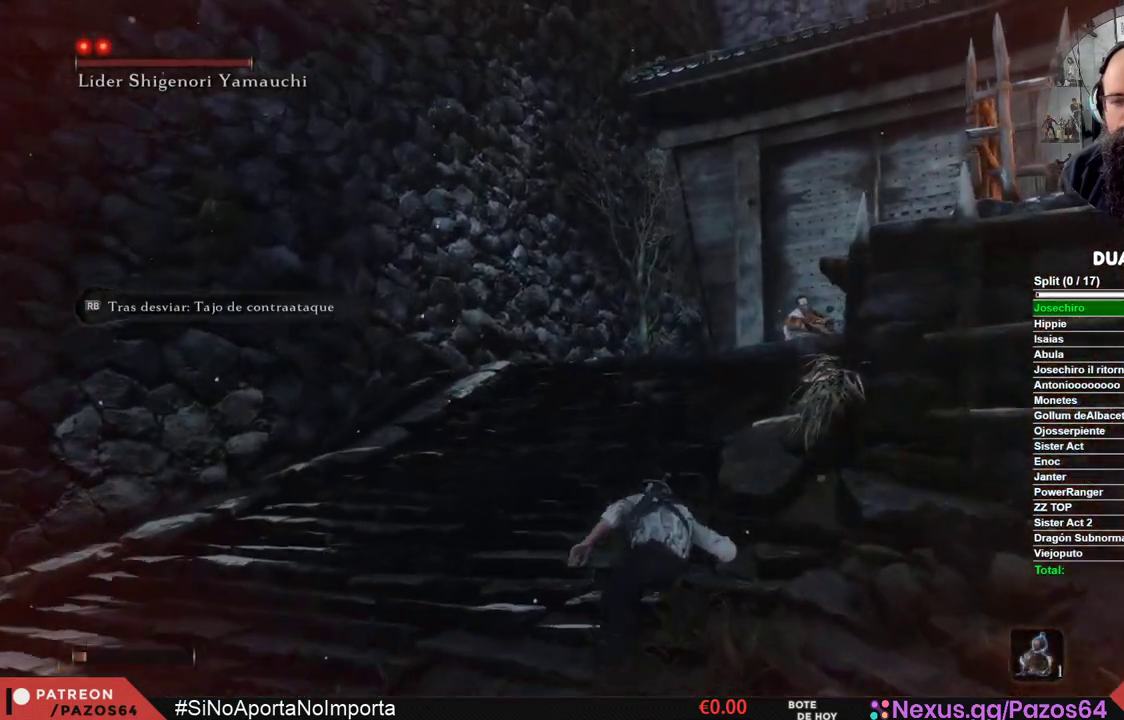
{"buttons": ["B"], "left_stick": "up", "right_stick": "center", "events": []}
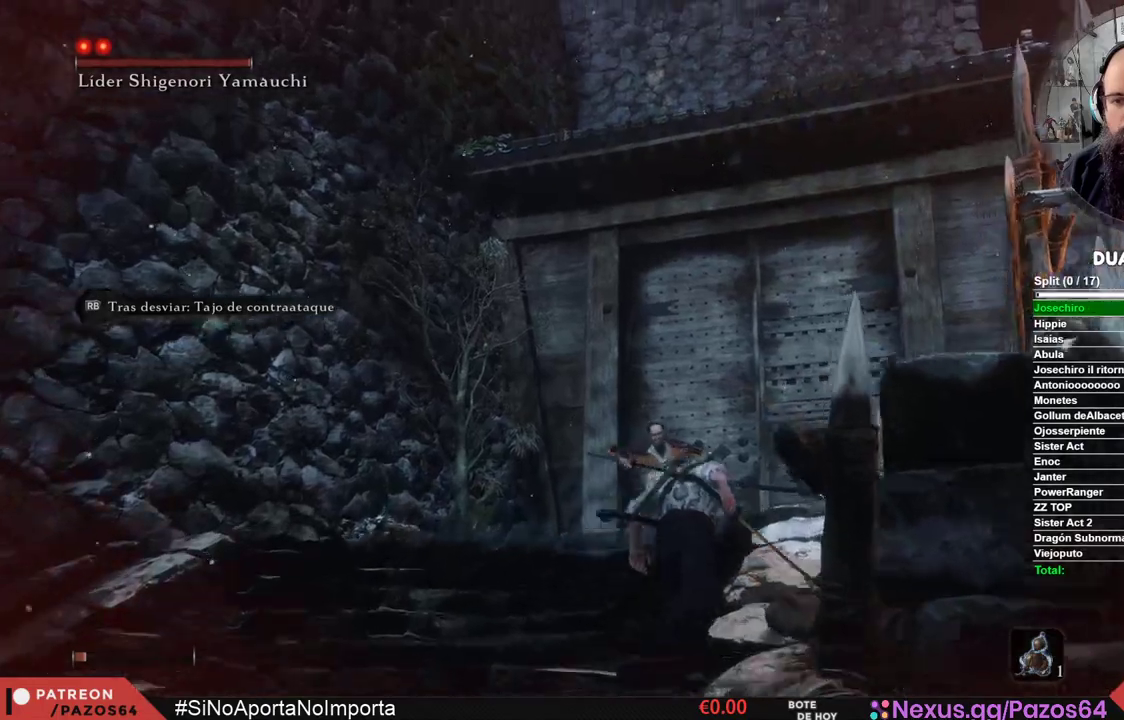
{"buttons": ["B"], "left_stick": "up-right", "right_stick": "center", "events": [[167, "left_stick", "up-right"]]}
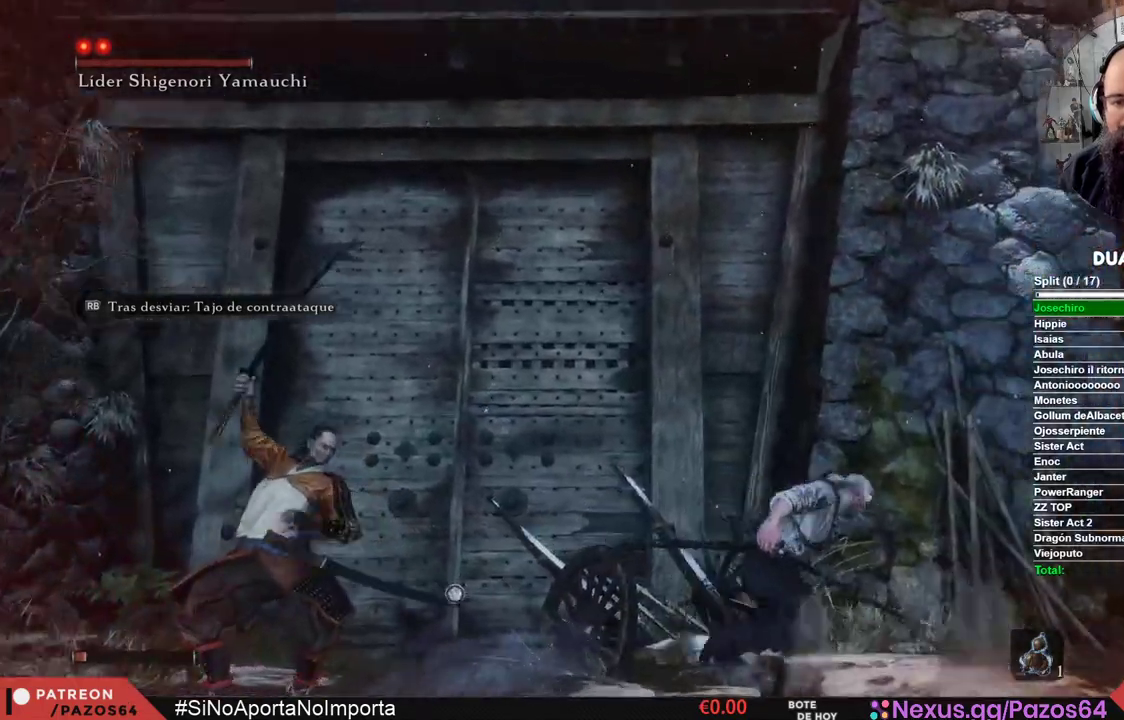
{"buttons": ["B"], "left_stick": "up", "right_stick": "center", "events": [[383, "left_stick", "up"]]}
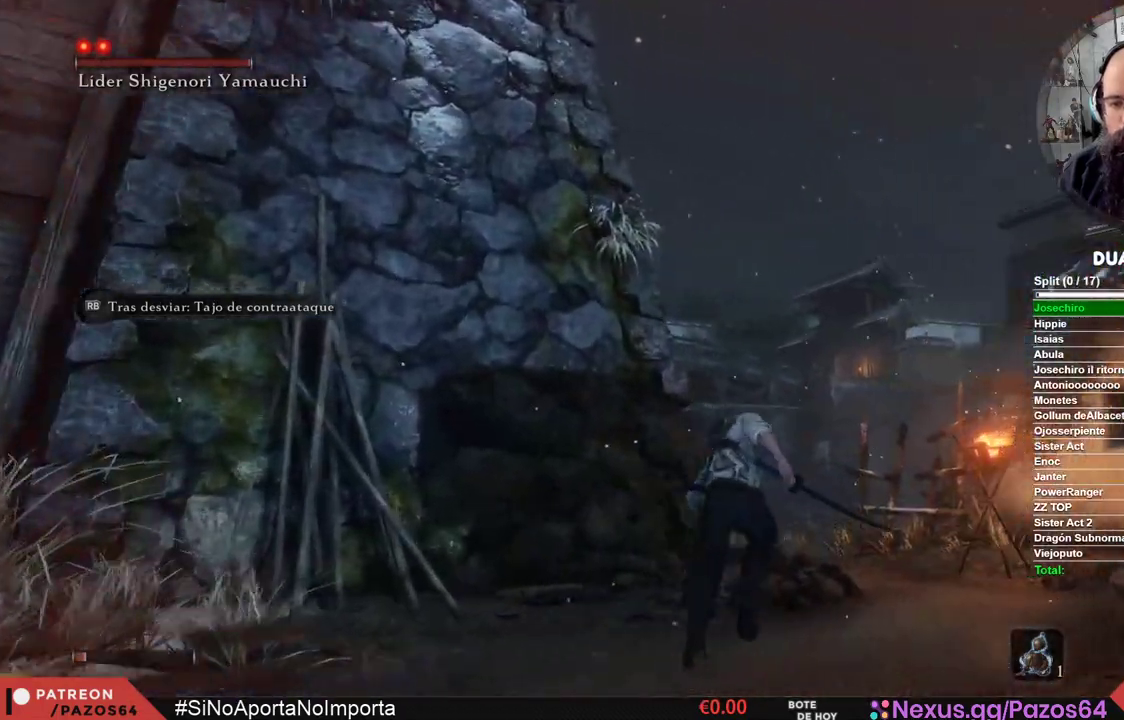
{"buttons": ["B"], "left_stick": "up", "right_stick": "center", "events": []}
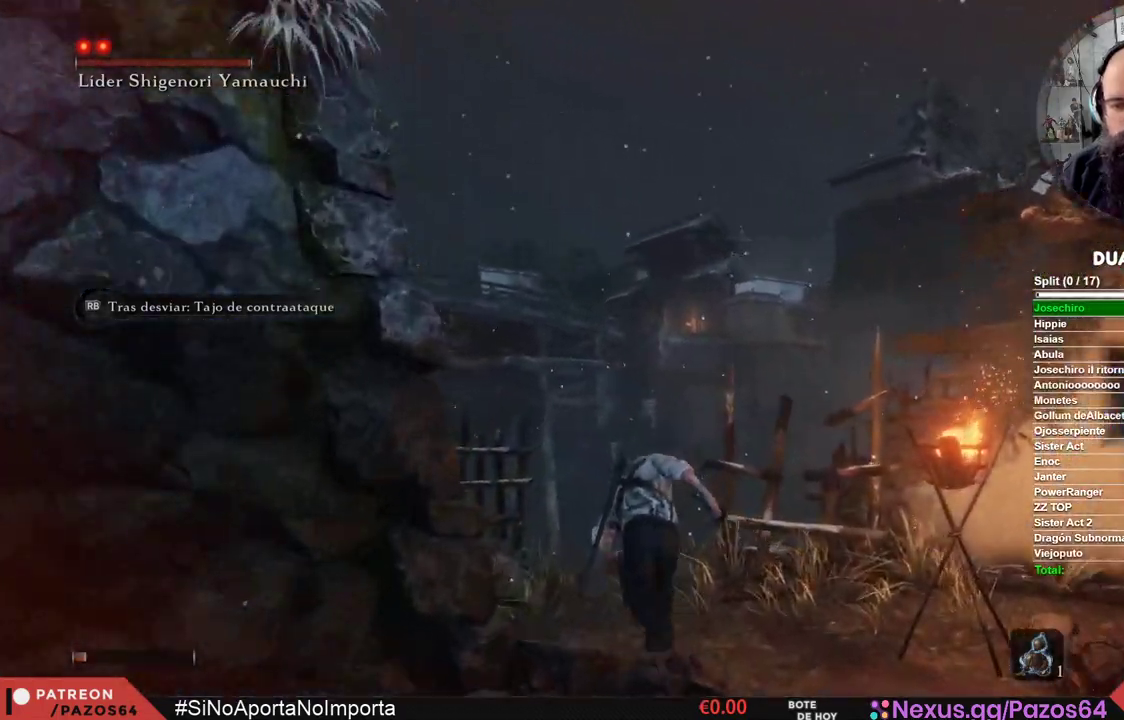
{"buttons": ["B"], "left_stick": "up-left", "right_stick": "center", "events": [[117, "left_stick", "up-left"]]}
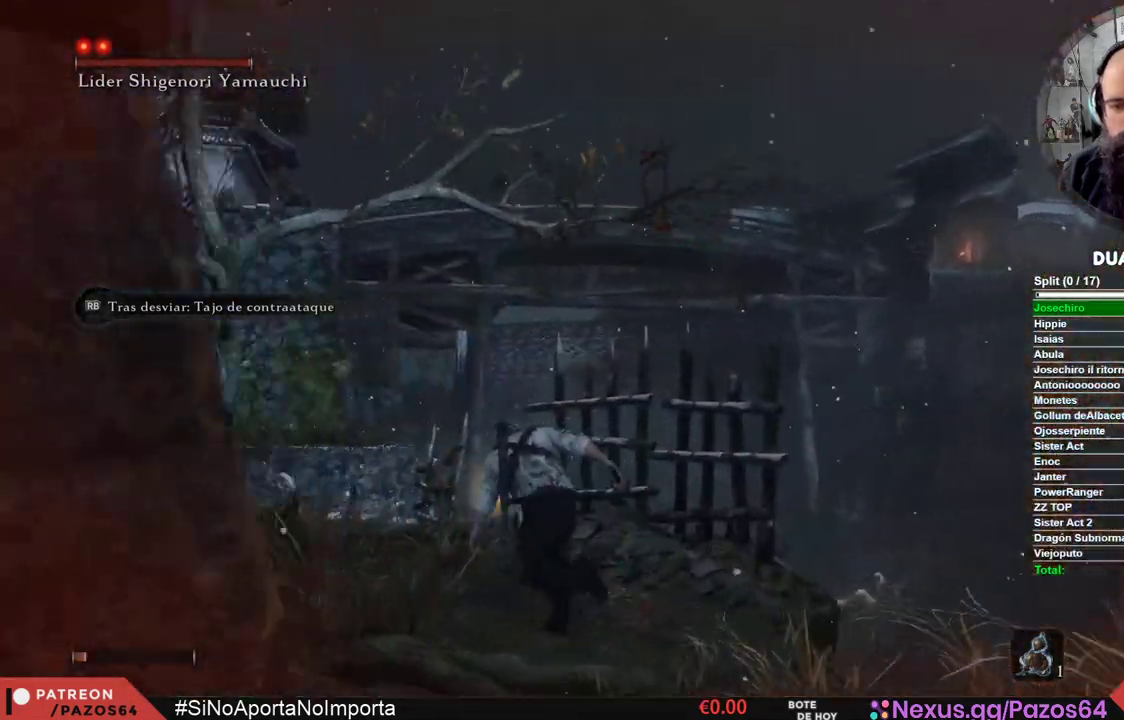
{"buttons": ["B"], "left_stick": "up", "right_stick": "center", "events": [[150, "left_stick", "up"]]}
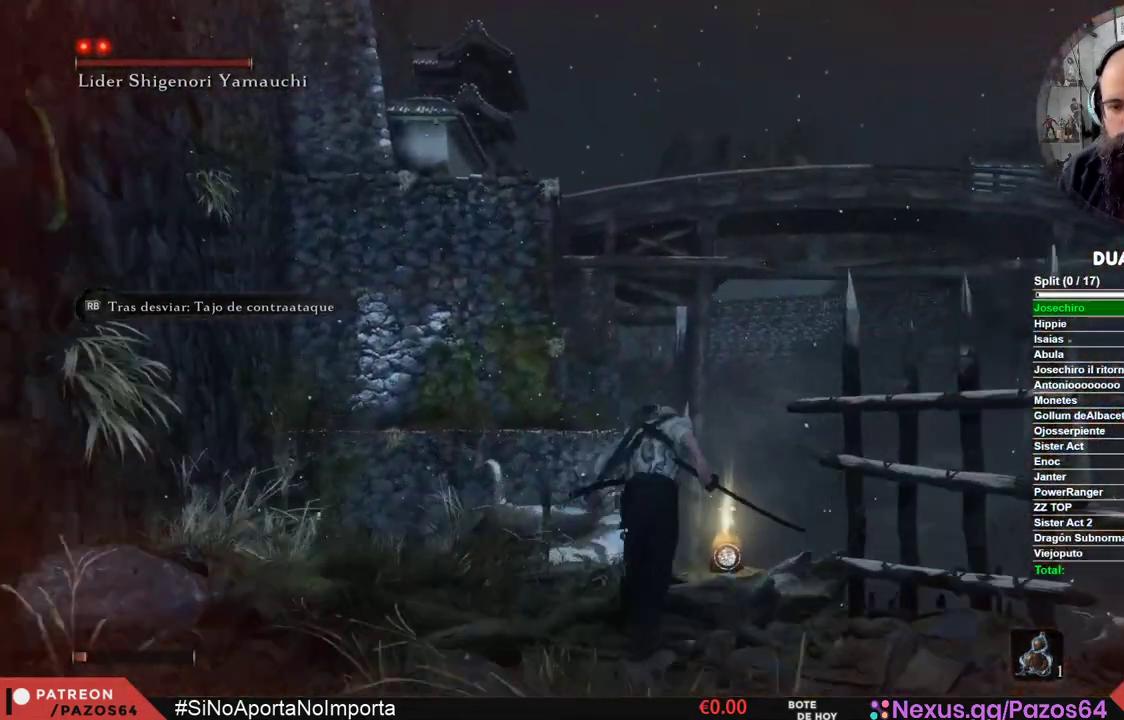
{"buttons": [], "left_stick": "up-left", "right_stick": "center", "events": [[67, "B", "up"], [217, "X", "down"], [400, "X", "up"], [450, "left_stick", "up-left"]]}
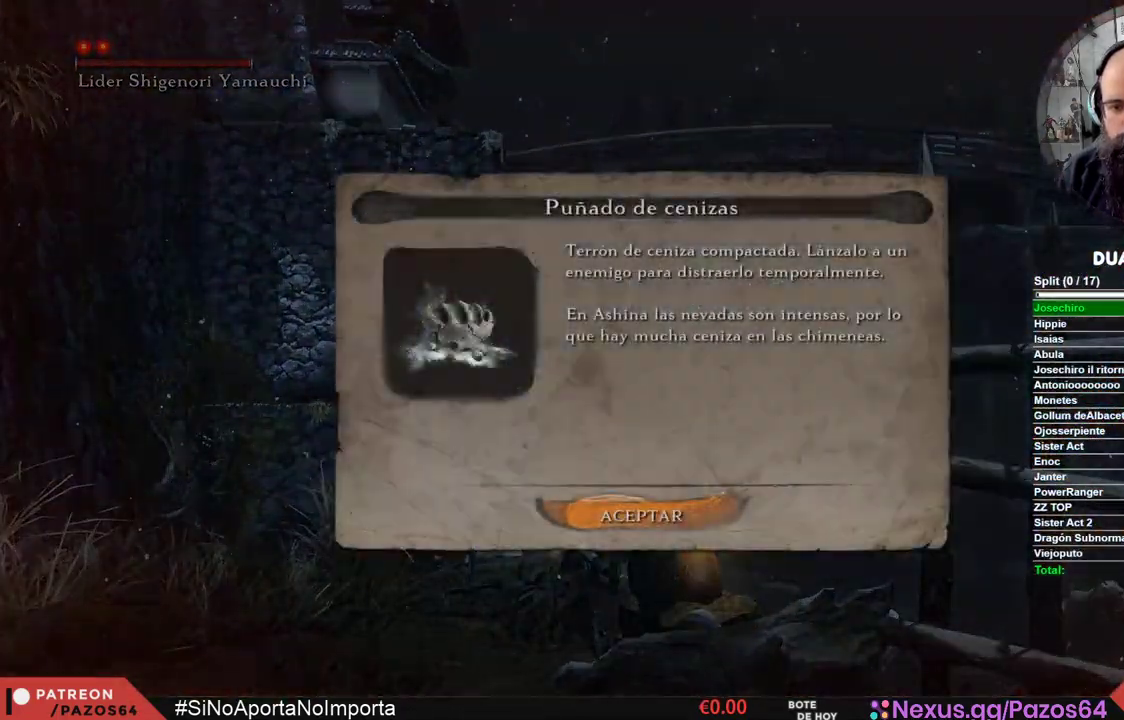
{"buttons": [], "left_stick": "up-left", "right_stick": "down", "events": [[67, "A", "down"], [200, "A", "up"], [383, "right_stick", "down"]]}
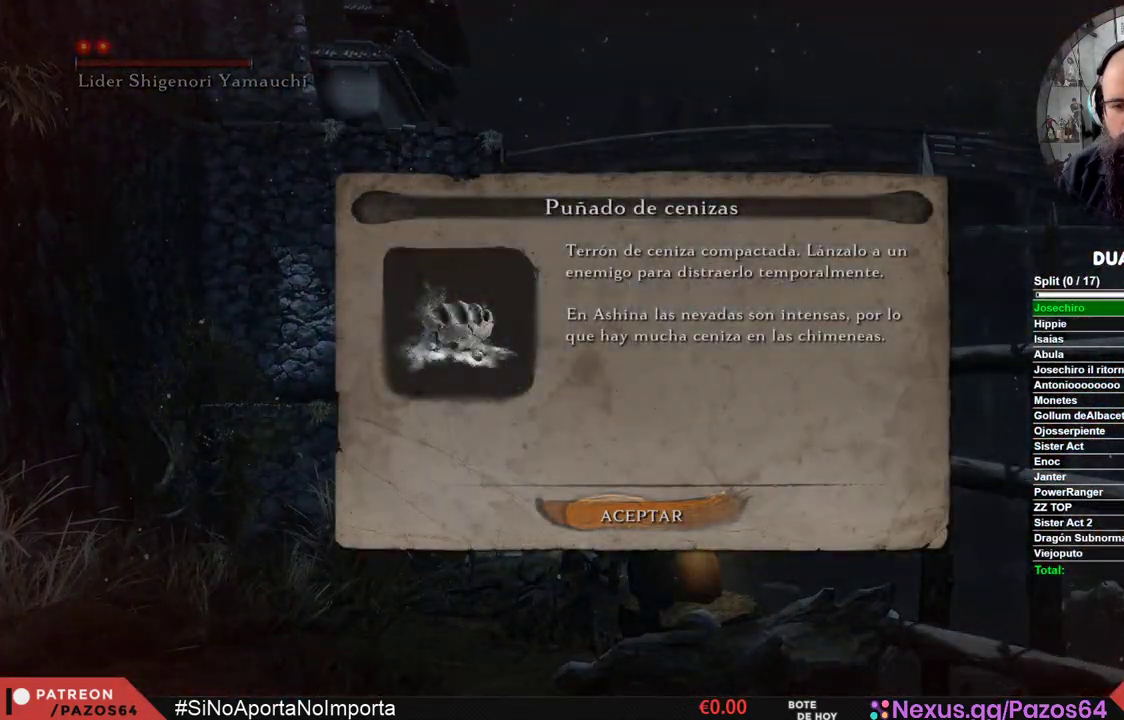
{"buttons": [], "left_stick": "up-left", "right_stick": "center", "events": [[100, "right_stick", "center"], [333, "A", "down"], [433, "A", "up"]]}
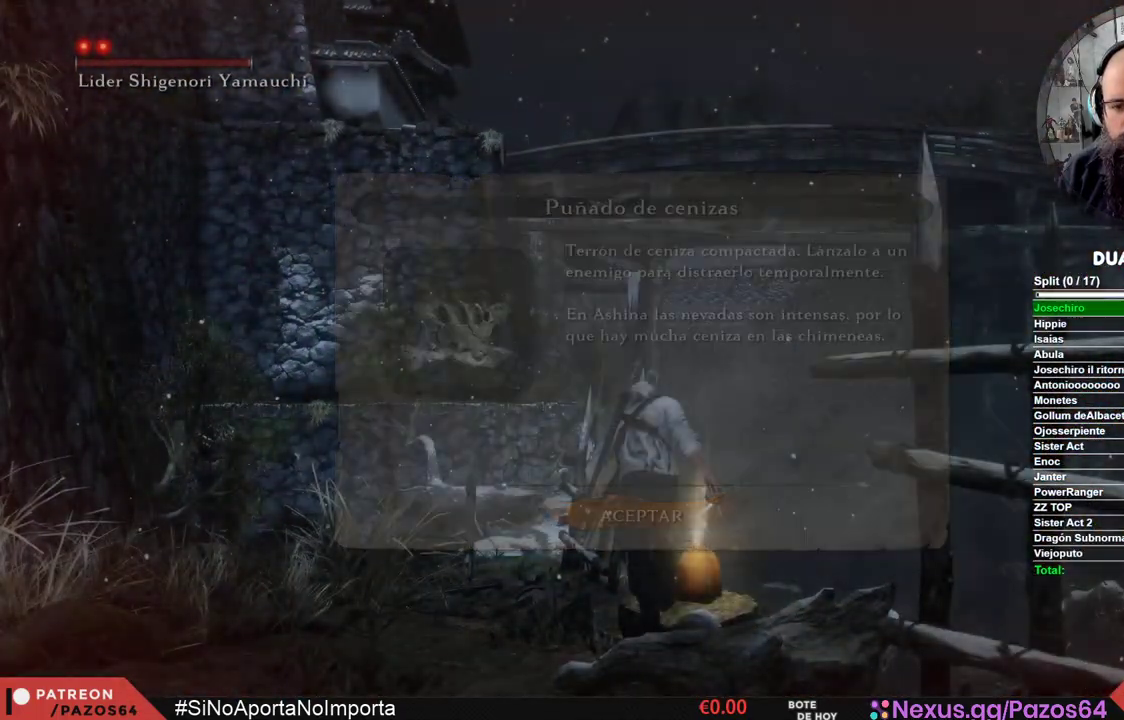
{"buttons": ["B"], "left_stick": "up", "right_stick": "center", "events": [[67, "right_stick", "down"], [233, "right_stick", "center"], [350, "B", "down"], [450, "left_stick", "up"]]}
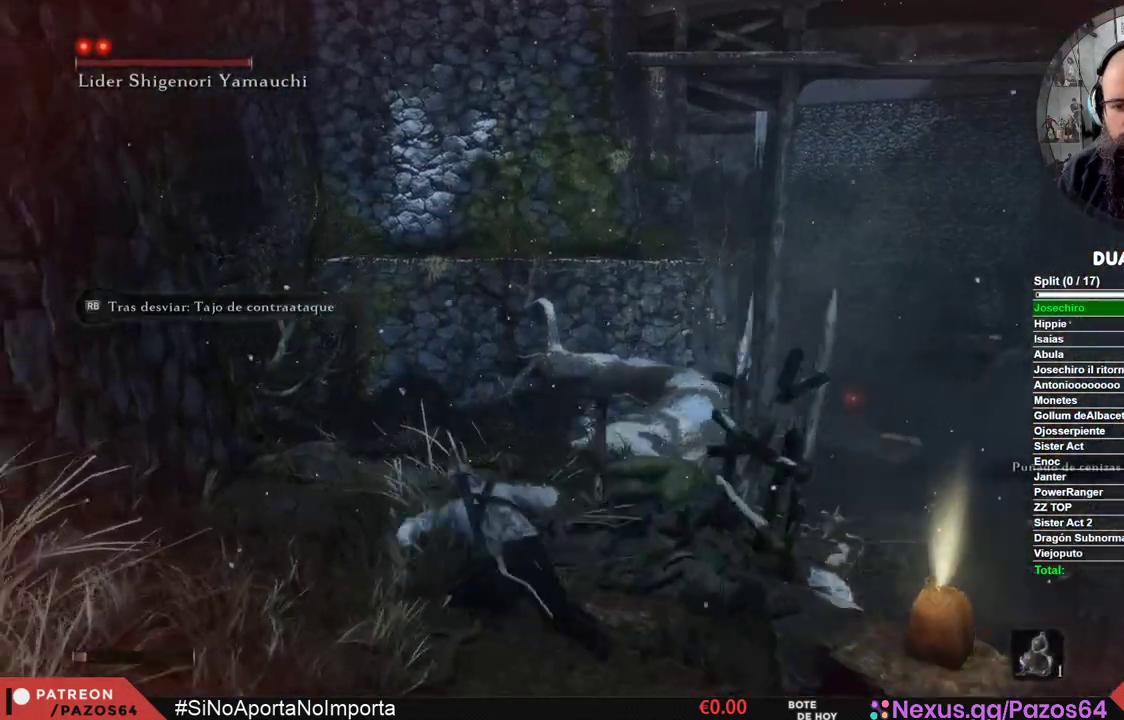
{"buttons": ["B"], "left_stick": "up", "right_stick": "center", "events": []}
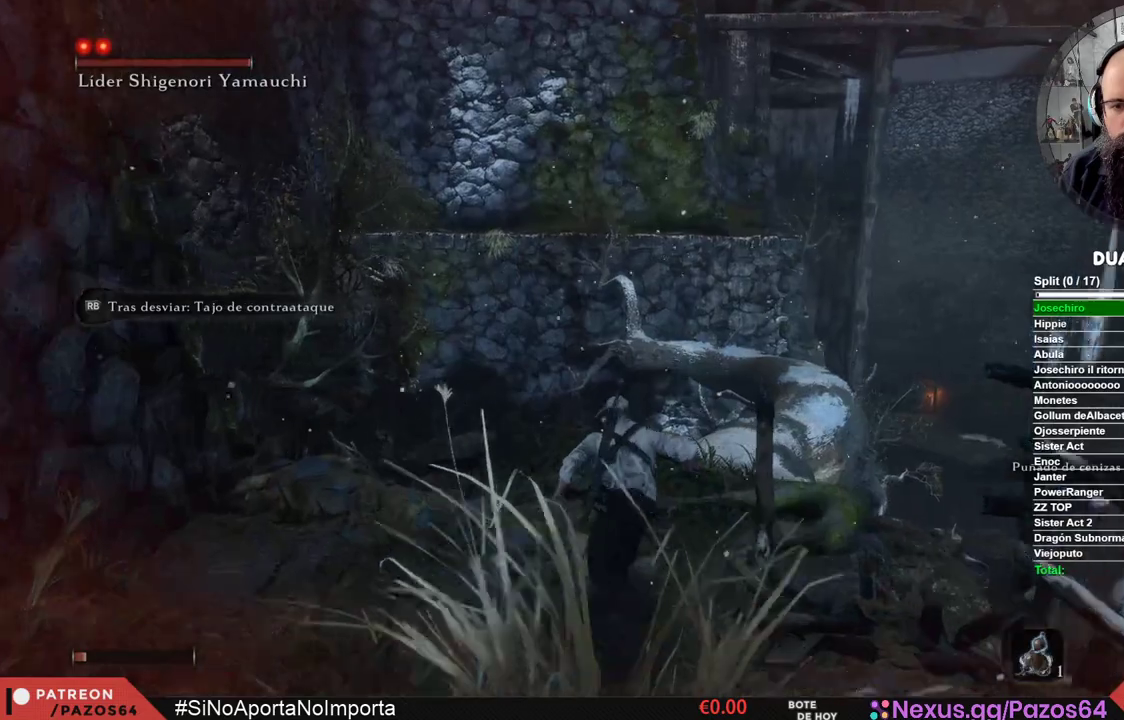
{"buttons": ["B"], "left_stick": "up", "right_stick": "center", "events": []}
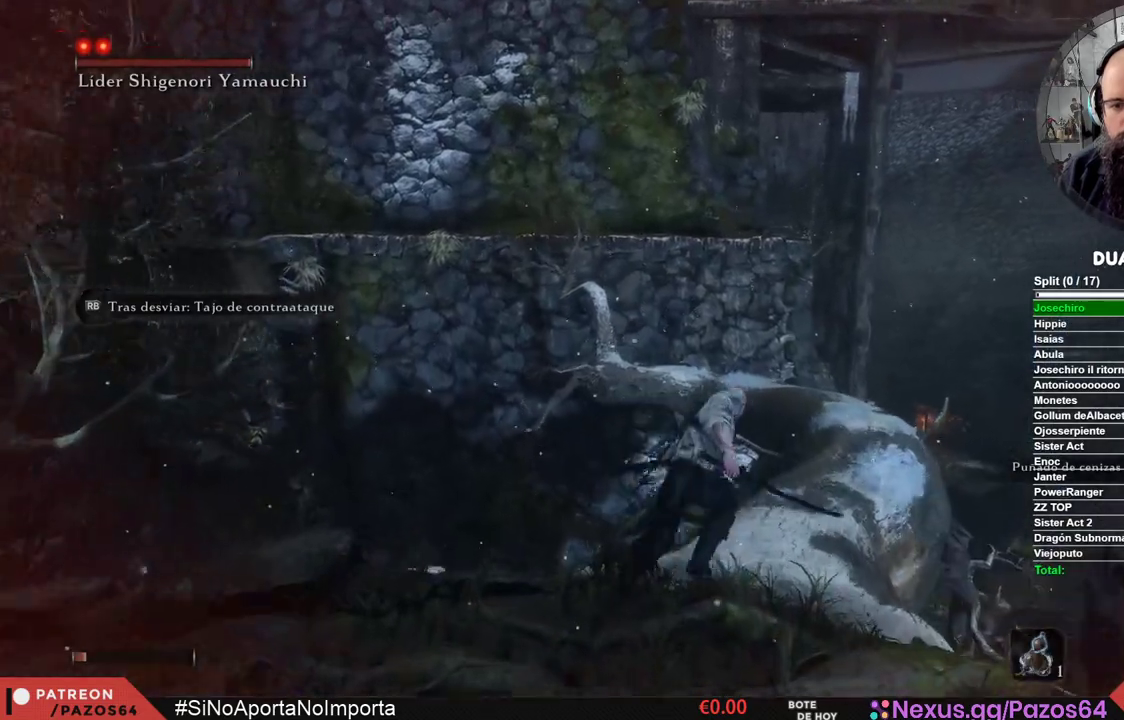
{"buttons": [], "left_stick": "up", "right_stick": "center", "events": [[400, "B", "up"]]}
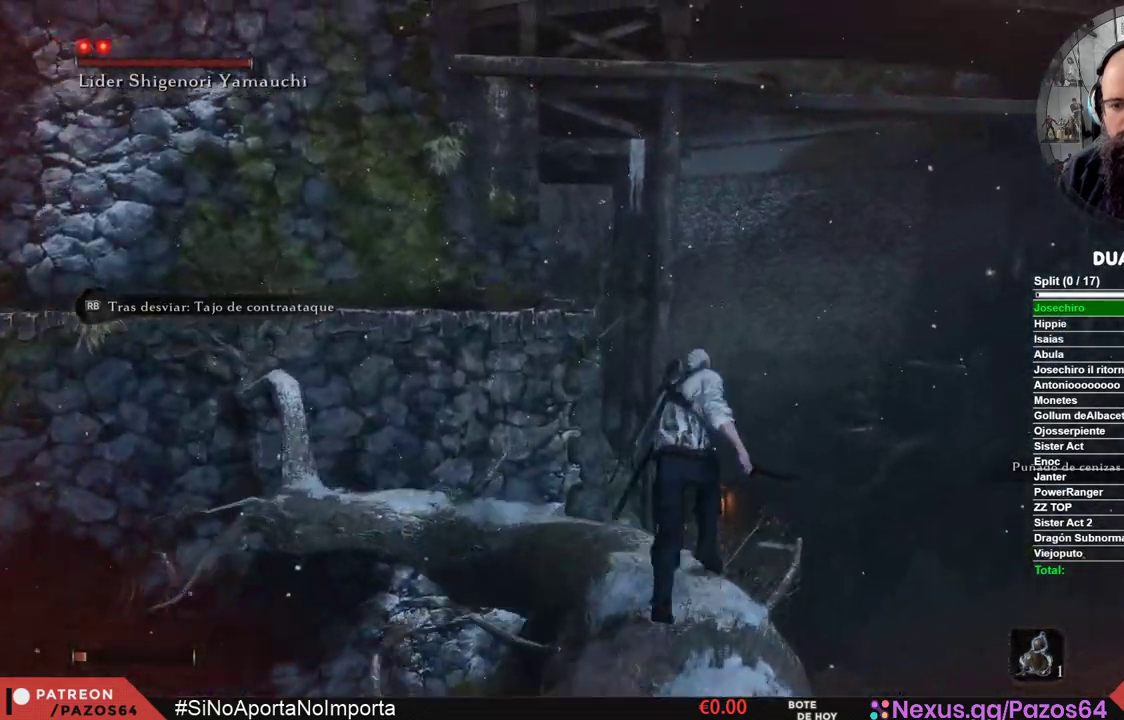
{"buttons": [], "left_stick": "up-left", "right_stick": "center", "events": [[117, "left_stick", "up-left"]]}
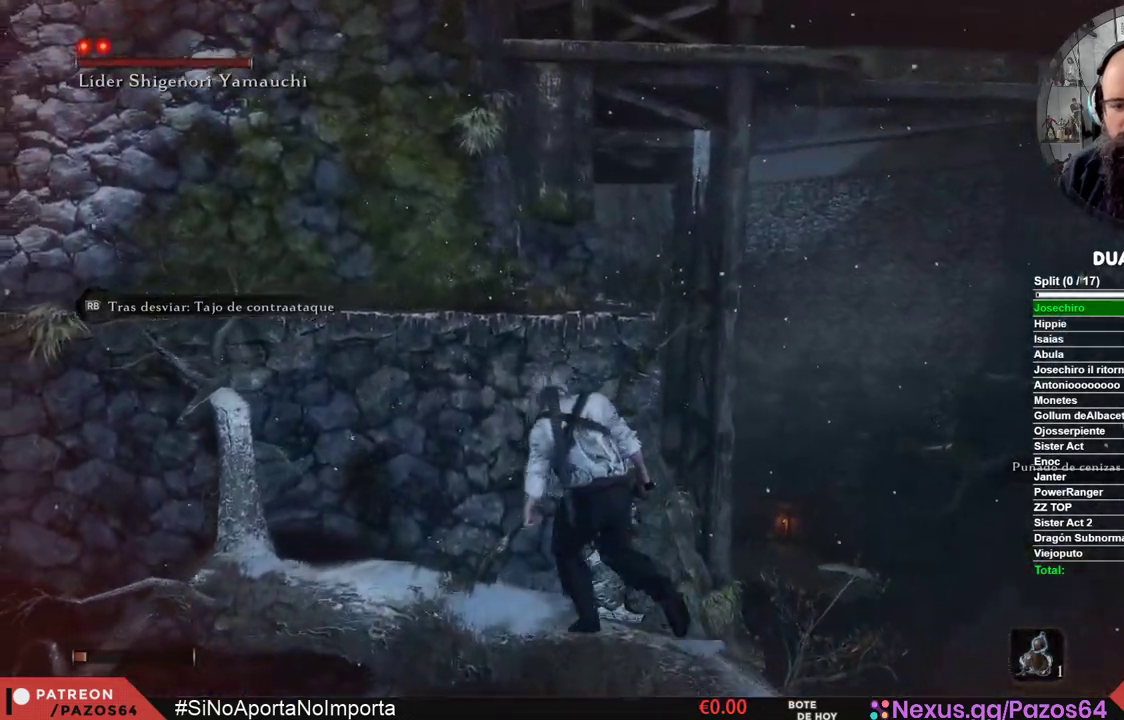
{"buttons": ["A"], "left_stick": "up", "right_stick": "center", "events": [[283, "left_stick", "up"], [333, "A", "down"]]}
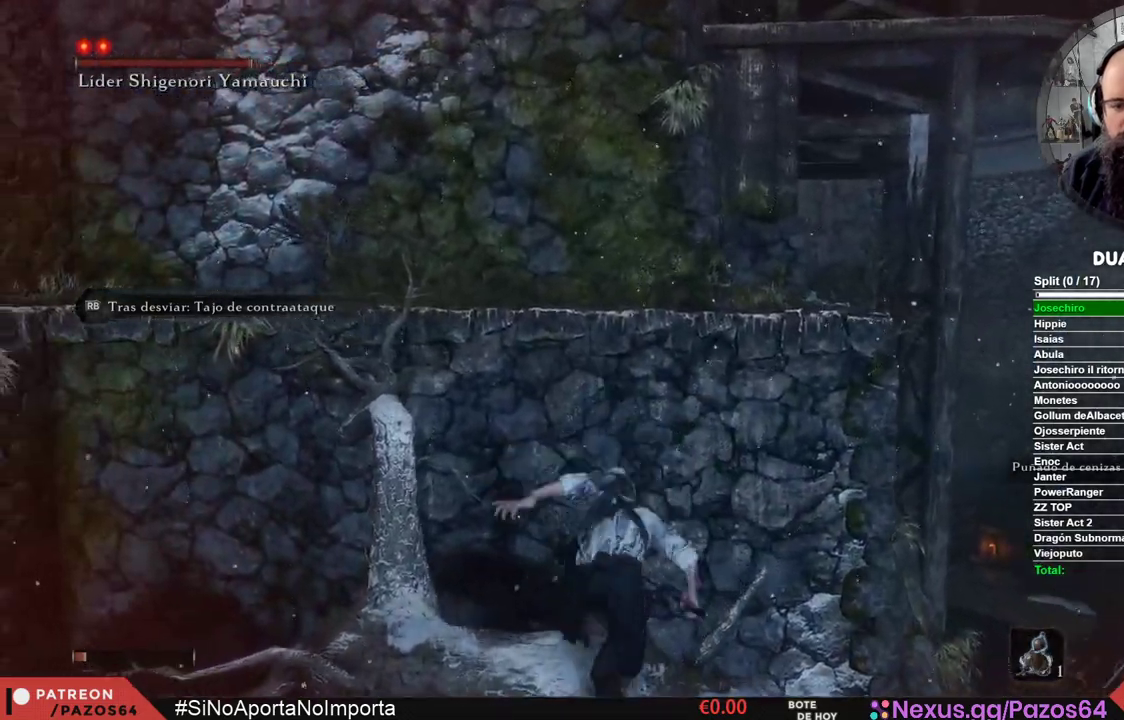
{"buttons": ["A"], "left_stick": "up", "right_stick": "center", "events": []}
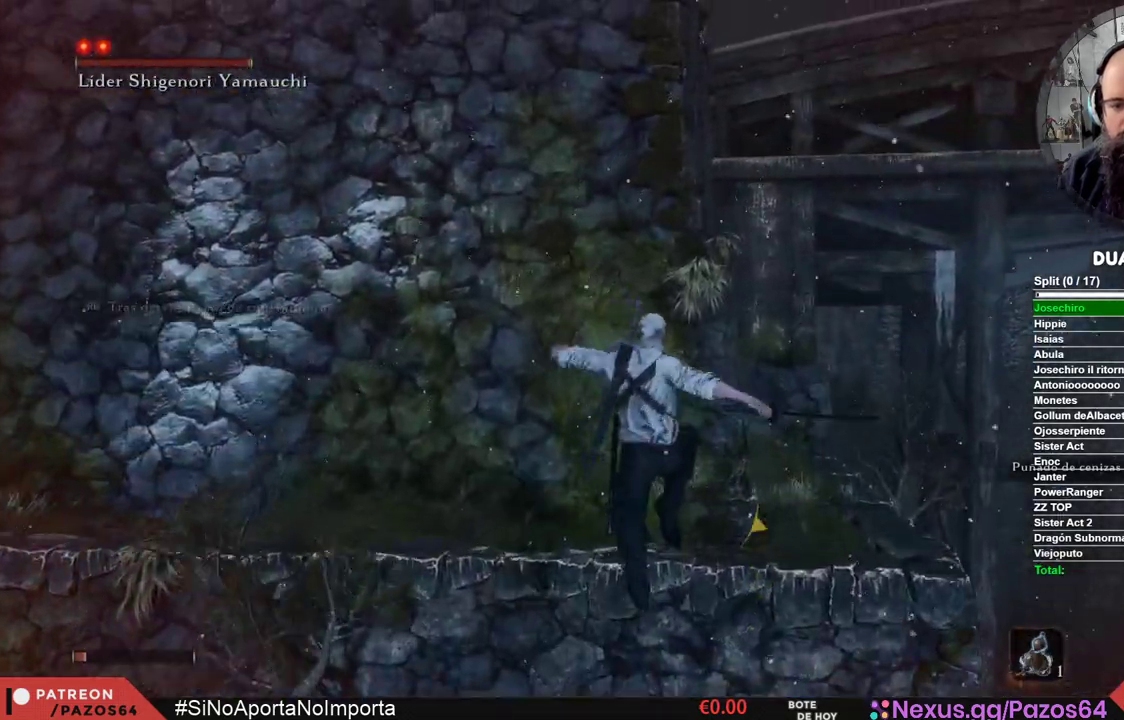
{"buttons": ["A"], "left_stick": "up", "right_stick": "center", "events": [[167, "A", "up"], [350, "A", "down"]]}
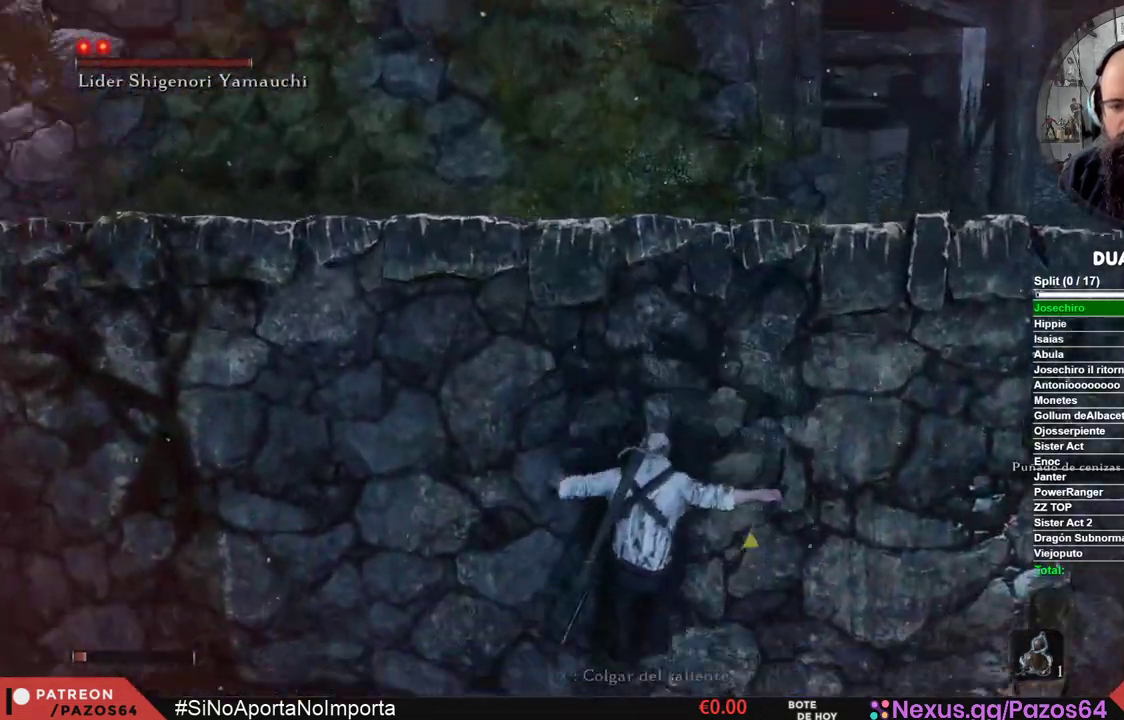
{"buttons": [], "left_stick": "up", "right_stick": "center", "events": [[317, "A", "up"], [317, "X", "down"], [483, "X", "up"]]}